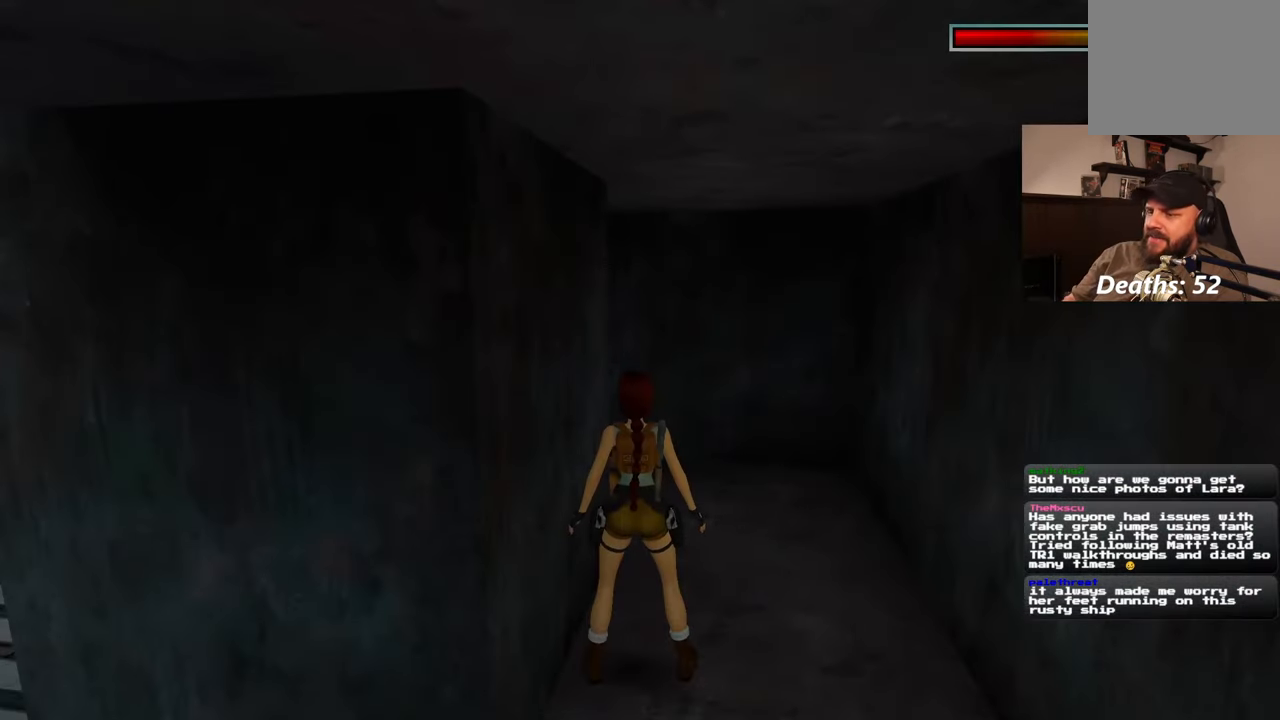
Gameplay with a controller (PlayStation layout); each line is a JSON object with the inputs held at the frame after it. "events" lists button and stick changes between this image and that frame as [ms after this image, input, new state], when the widget could be followed in between. Not read: L2 L3 R2 R3 START.
{"buttons": [], "left_stick": "center", "right_stick": "left", "events": [[150, "right_stick", "left"]]}
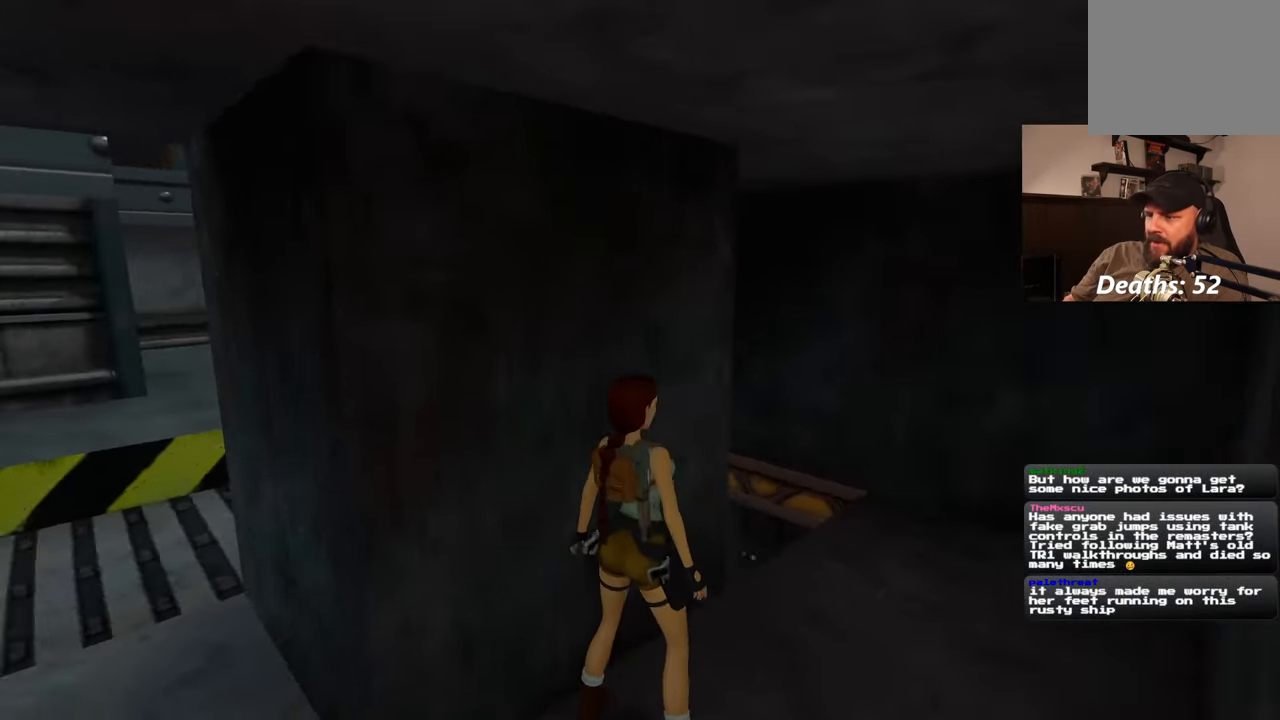
{"buttons": [], "left_stick": "center", "right_stick": "center", "events": [[483, "right_stick", "center"]]}
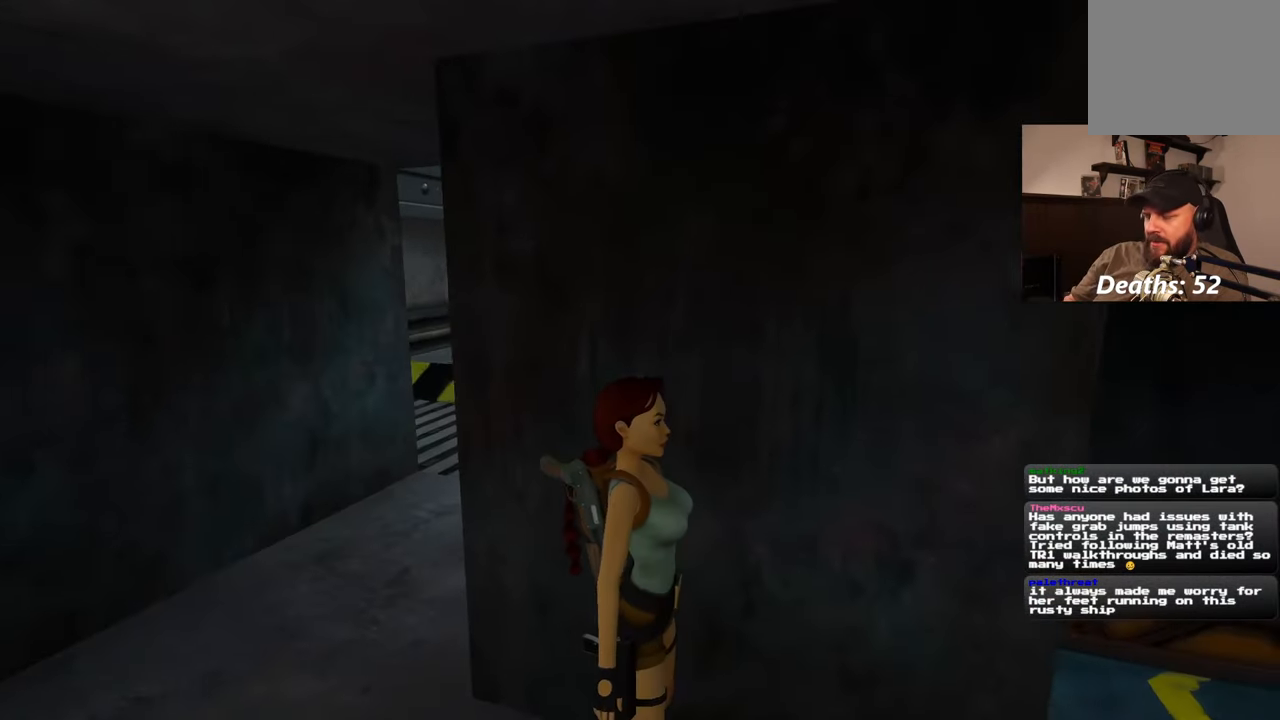
{"buttons": [], "left_stick": "center", "right_stick": "center", "events": []}
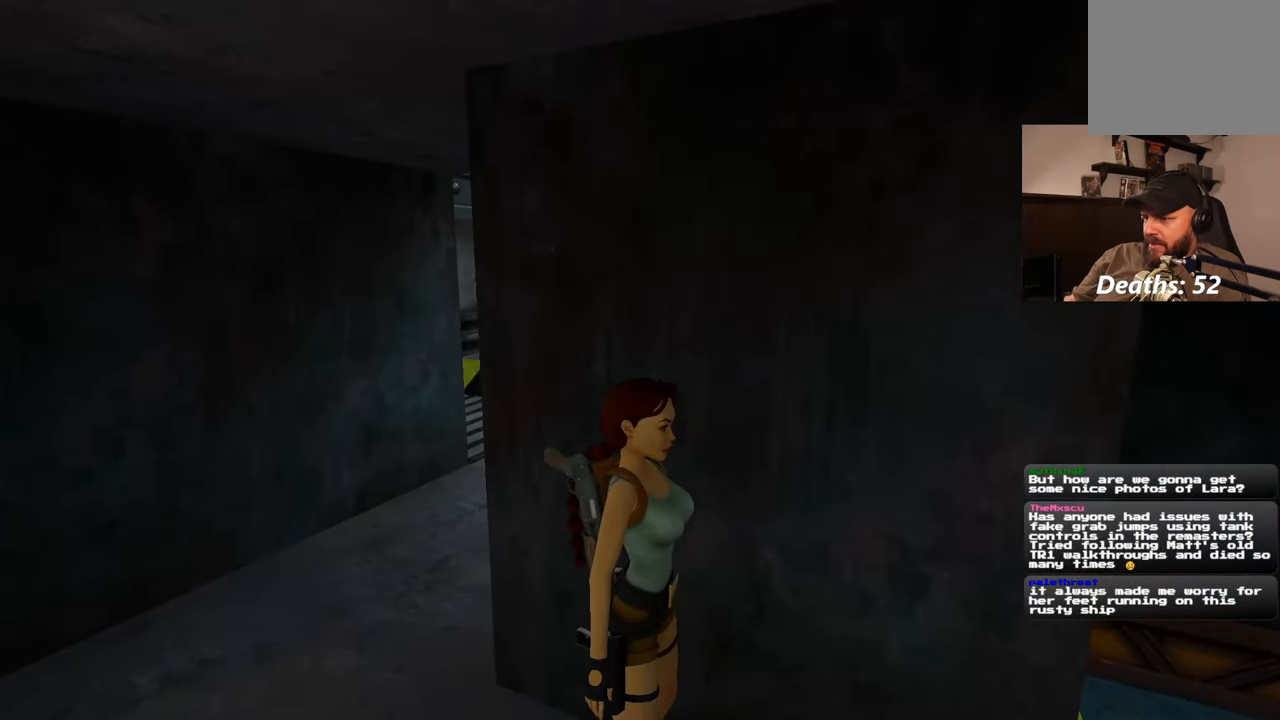
{"buttons": [], "left_stick": "center", "right_stick": "down-right", "events": [[267, "right_stick", "down-right"]]}
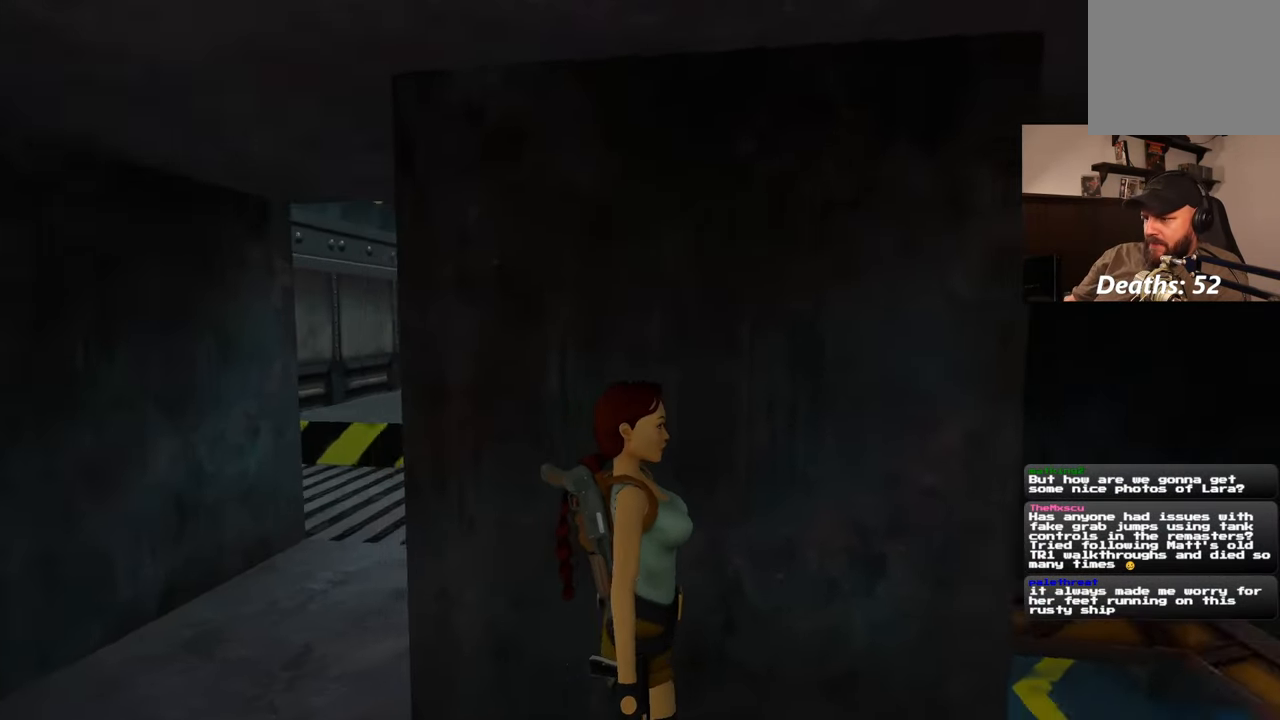
{"buttons": [], "left_stick": "center", "right_stick": "center", "events": [[283, "right_stick", "center"]]}
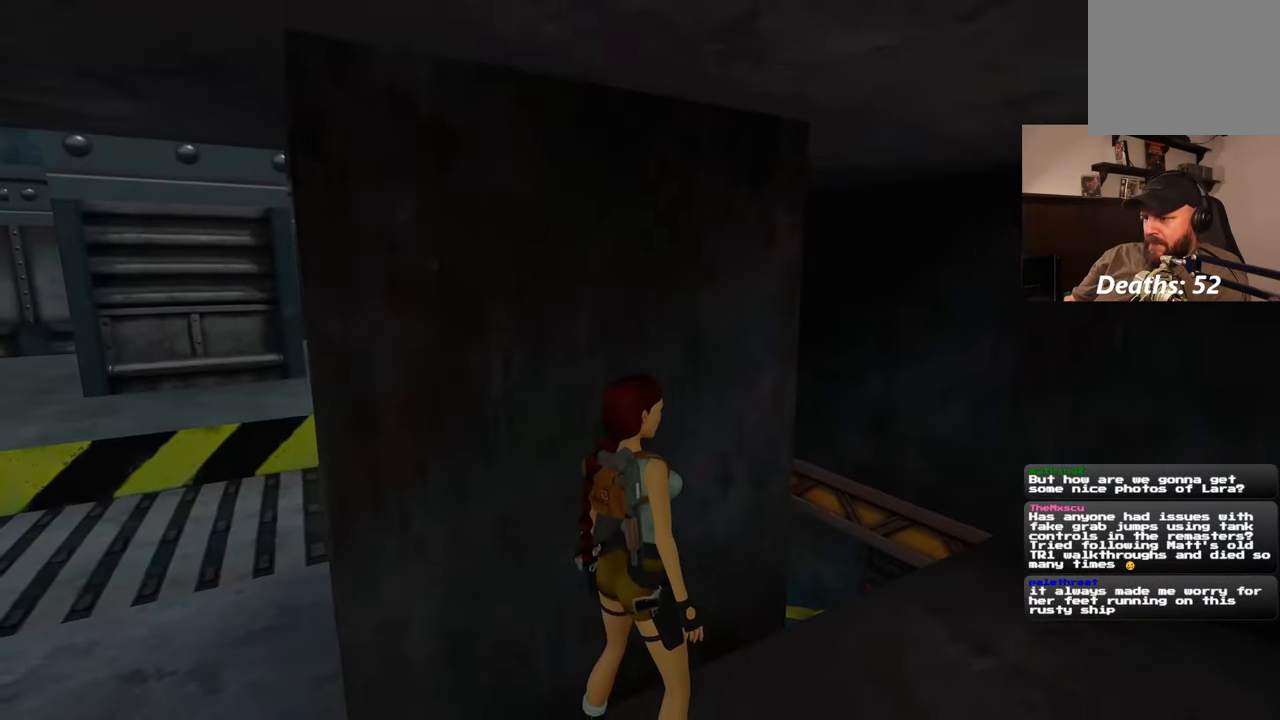
{"buttons": [], "left_stick": "right", "right_stick": "center", "events": [[150, "right_stick", "down-left"], [367, "right_stick", "center"], [417, "left_stick", "right"]]}
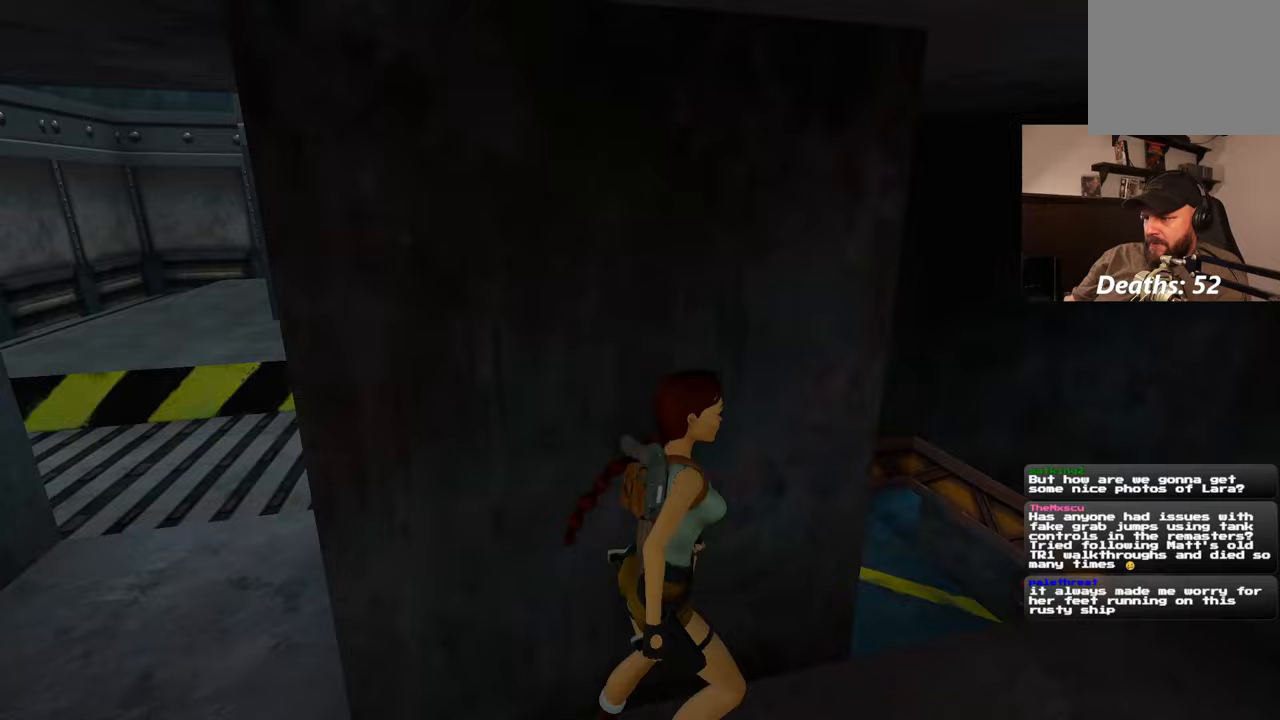
{"buttons": [], "left_stick": "up-right", "right_stick": "center", "events": [[50, "right_stick", "left"], [433, "left_stick", "up-right"], [433, "right_stick", "center"]]}
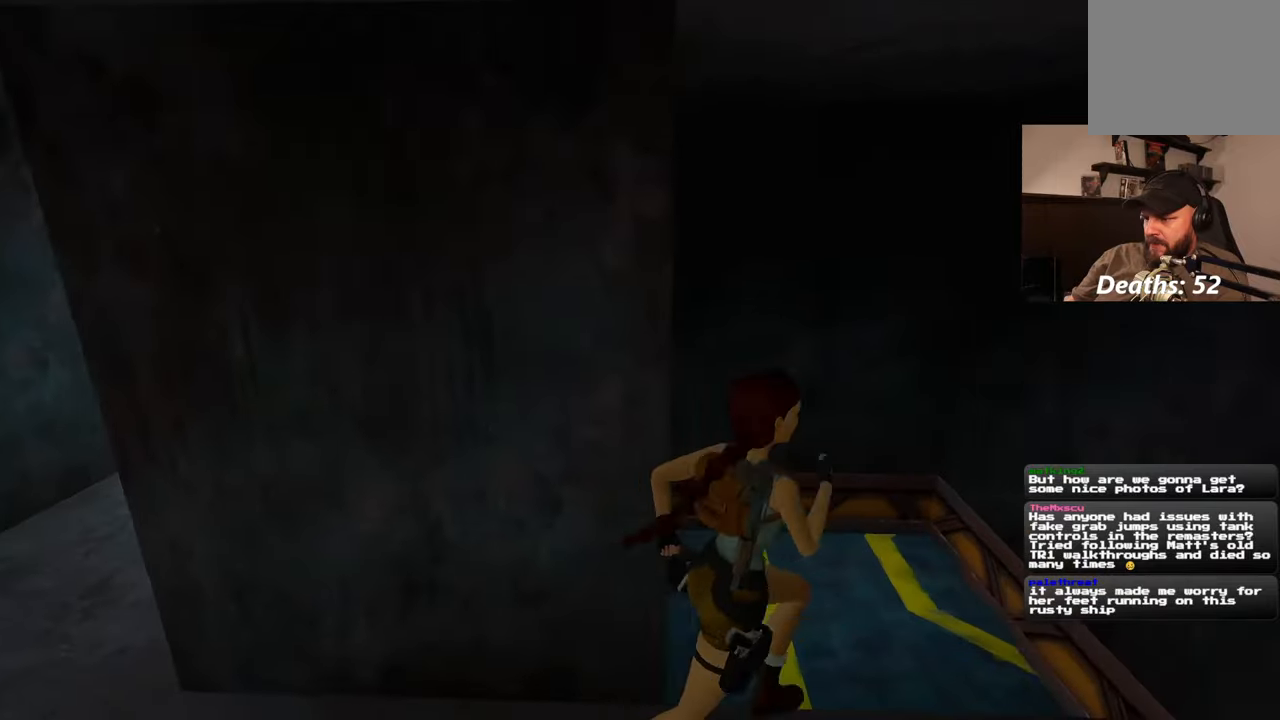
{"buttons": [], "left_stick": "center", "right_stick": "left", "events": [[100, "left_stick", "up"], [250, "right_stick", "left"], [350, "left_stick", "center"]]}
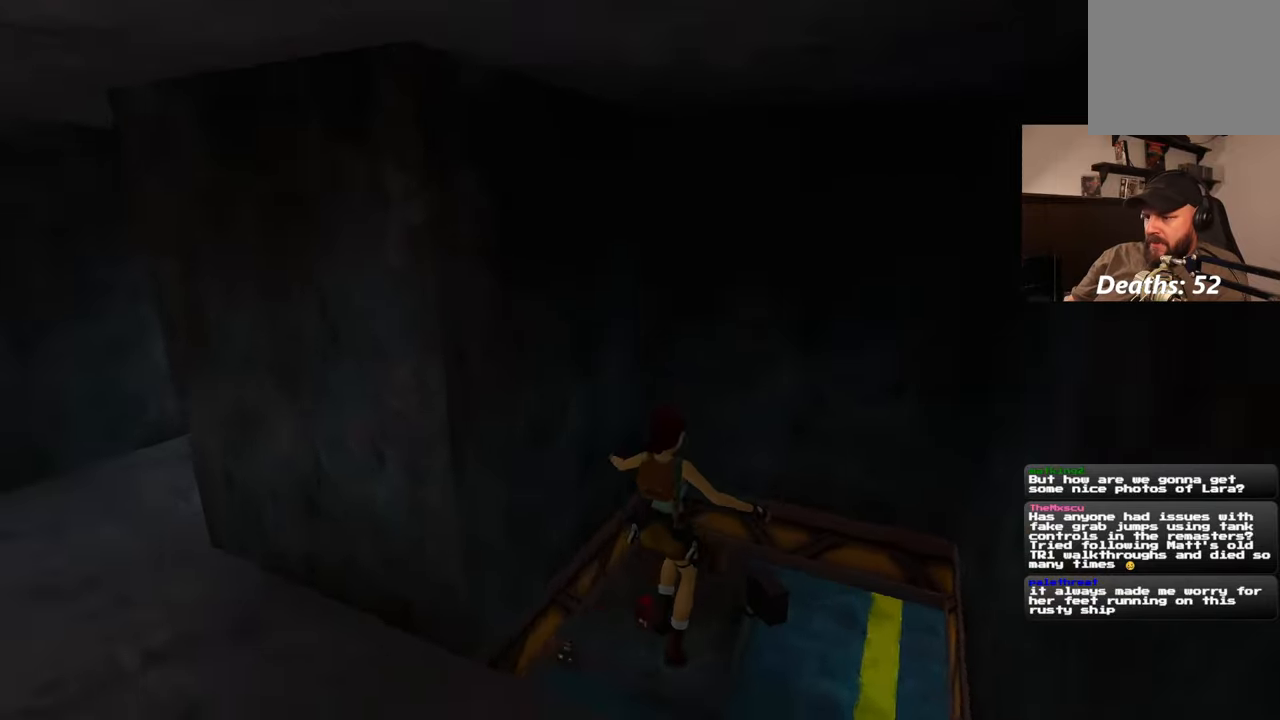
{"buttons": [], "left_stick": "center", "right_stick": "left", "events": [[167, "right_stick", "center"], [417, "right_stick", "left"]]}
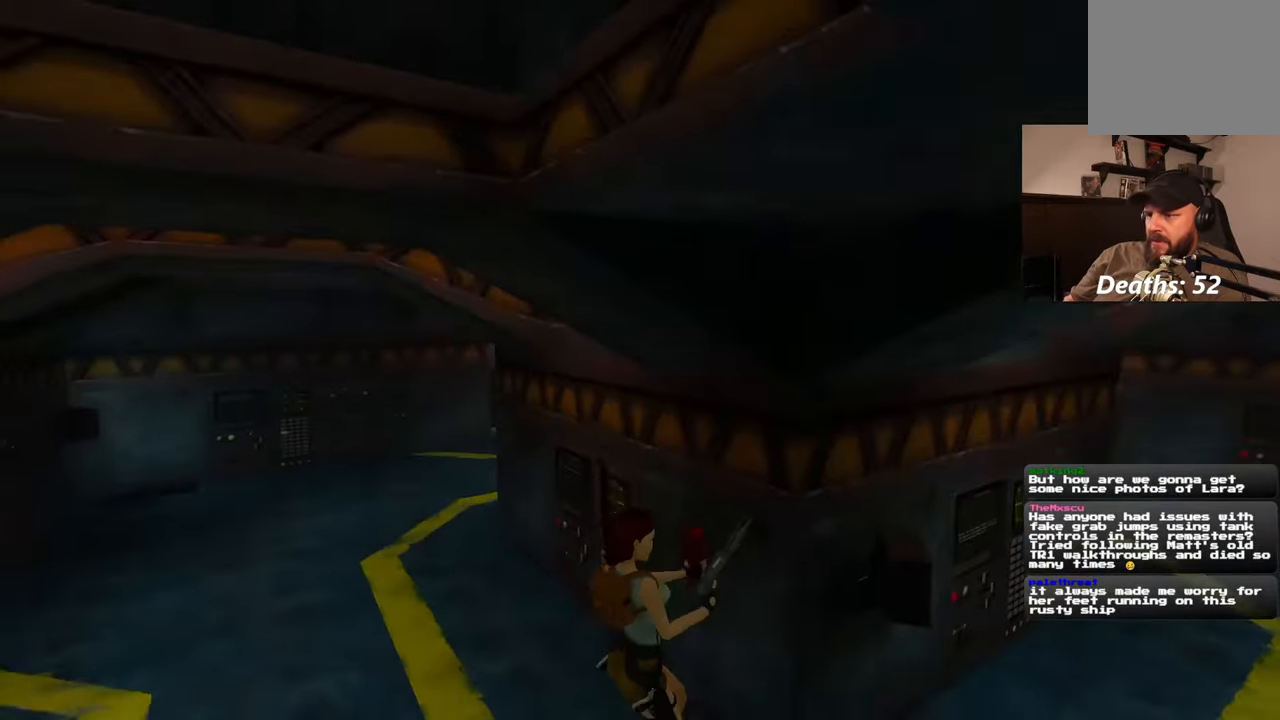
{"buttons": [], "left_stick": "center", "right_stick": "center", "events": [[17, "right_stick", "center"]]}